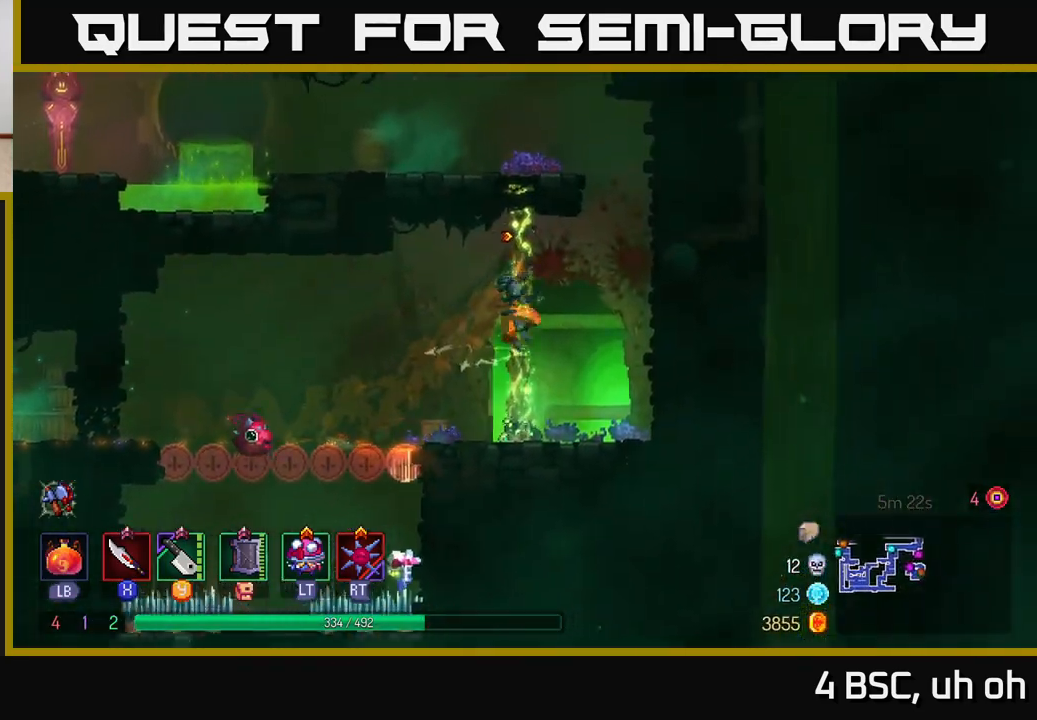
Gameplay with a controller (Xbox layout); each line is a JSON object with the inputs held at the frame after it. "events" lists button and stick changes between this image and that frame as [ms after this image, input, new state], when the widget could be followed in between.
{"buttons": [], "left_stick": "up-left", "right_stick": "center", "events": [[300, "A", "down"], [417, "A", "up"], [433, "left_stick", "up-left"]]}
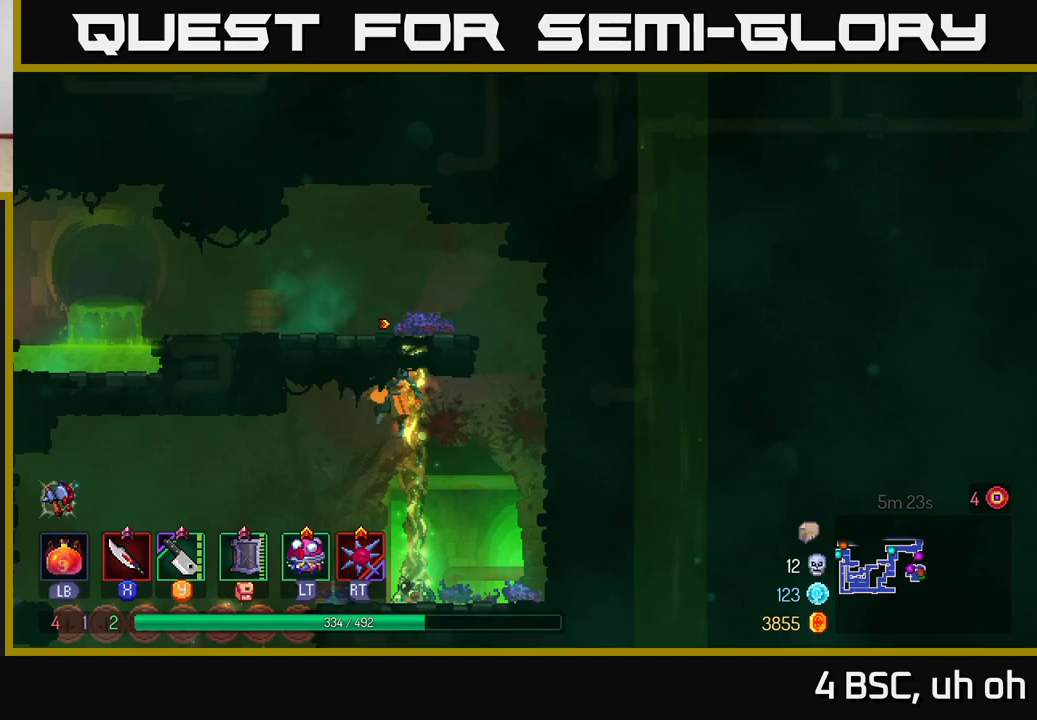
{"buttons": ["A"], "left_stick": "right", "right_stick": "center", "events": [[33, "left_stick", "left"], [383, "A", "down"], [500, "left_stick", "right"]]}
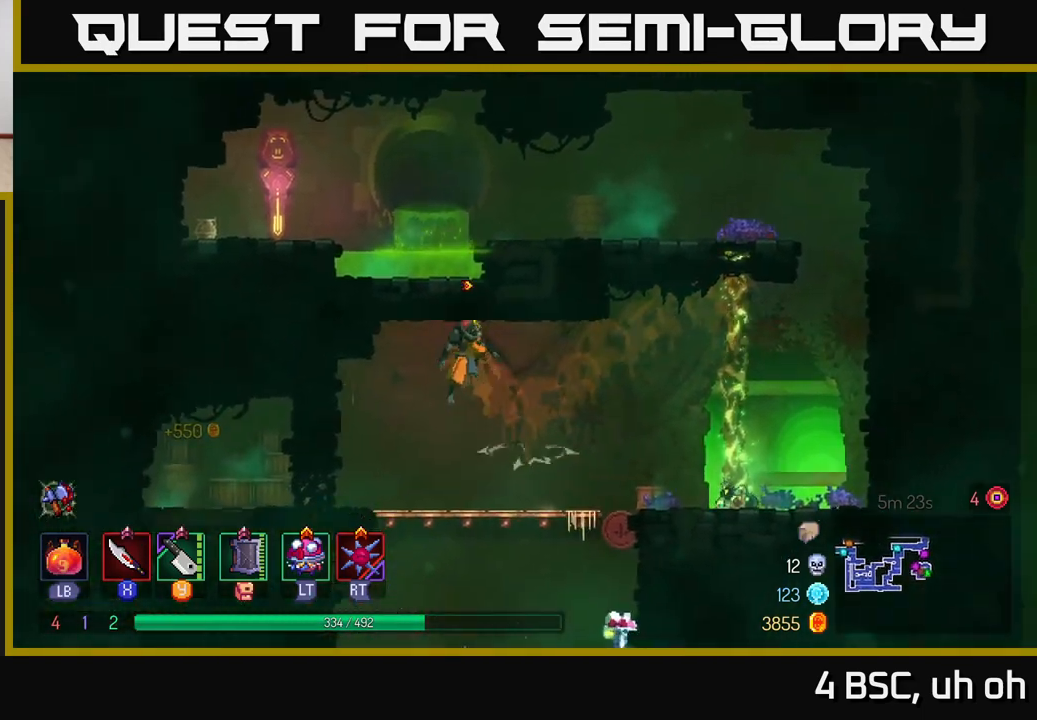
{"buttons": [], "left_stick": "right", "right_stick": "center", "events": [[33, "A", "up"], [217, "A", "down"], [350, "A", "up"]]}
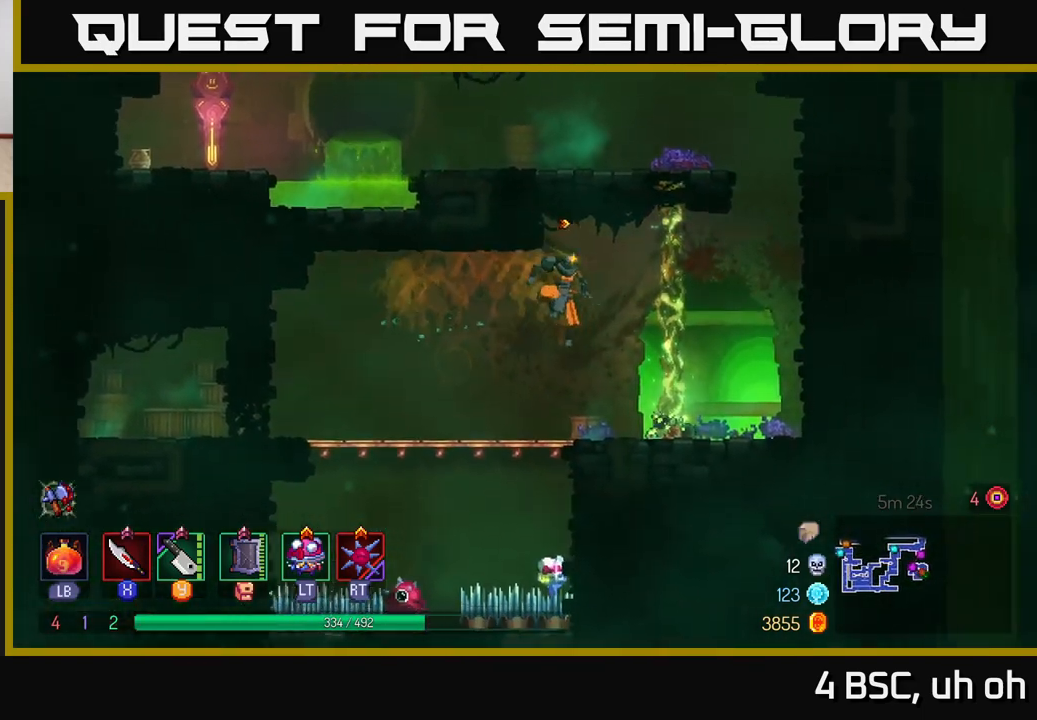
{"buttons": [], "left_stick": "up", "right_stick": "center", "events": [[167, "left_stick", "up"]]}
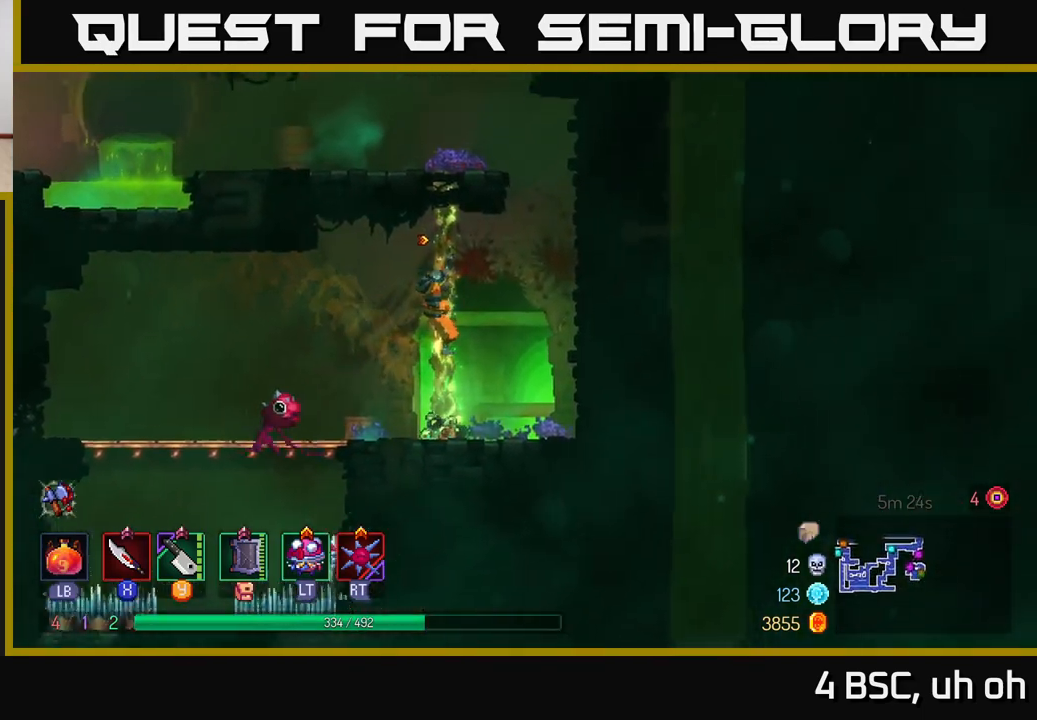
{"buttons": [], "left_stick": "up", "right_stick": "center", "events": []}
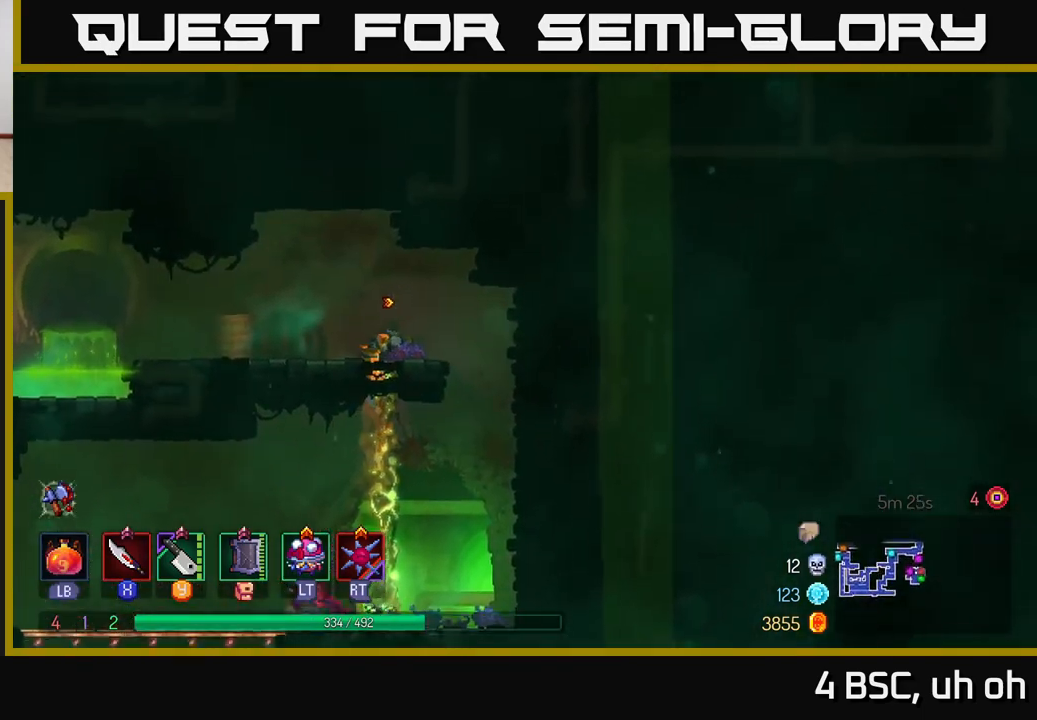
{"buttons": [], "left_stick": "left", "right_stick": "center", "events": [[267, "left_stick", "up-left"], [367, "left_stick", "left"]]}
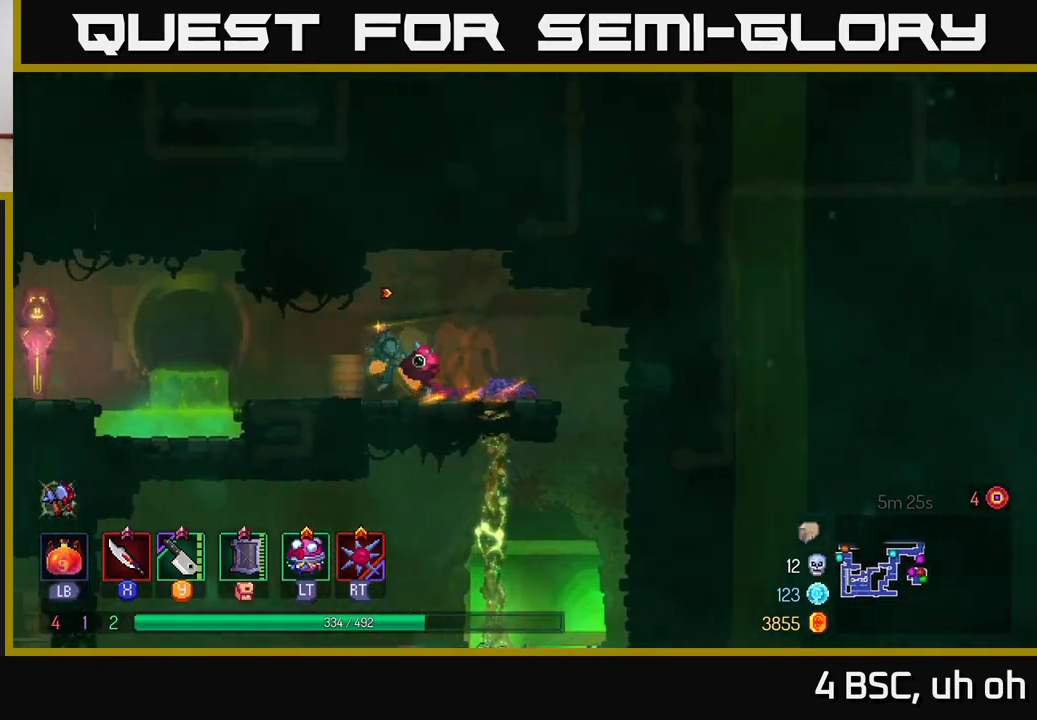
{"buttons": [], "left_stick": "left", "right_stick": "center", "events": [[233, "A", "down"], [317, "A", "up"]]}
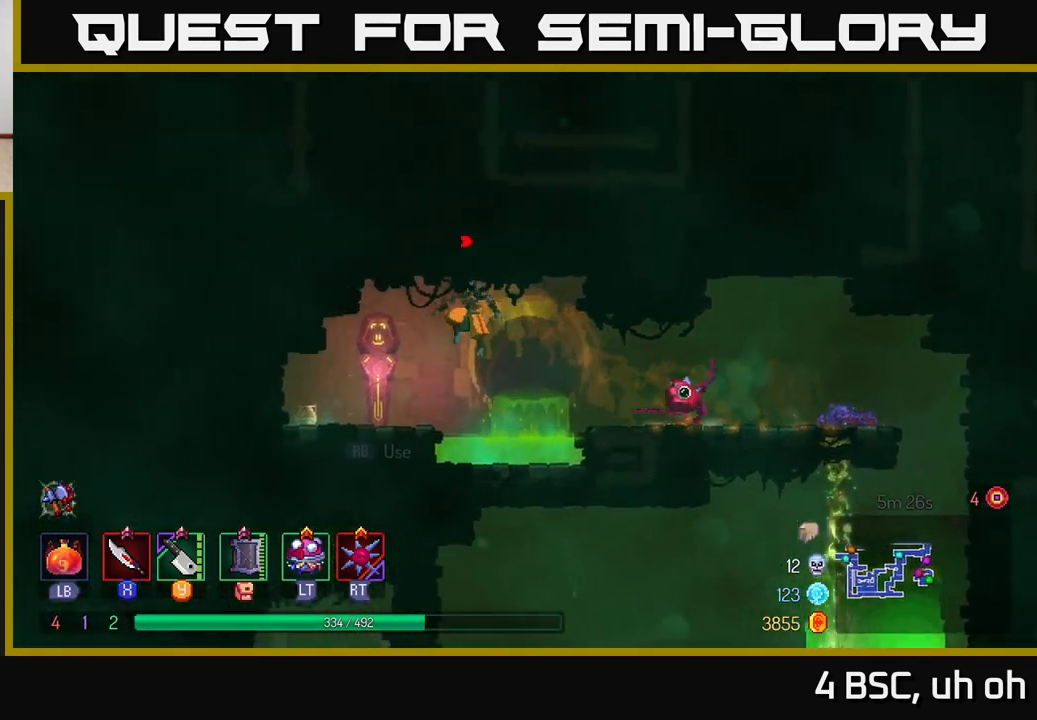
{"buttons": [], "left_stick": "center", "right_stick": "center", "events": [[150, "left_stick", "center"], [250, "R1", "down"], [317, "R1", "up"]]}
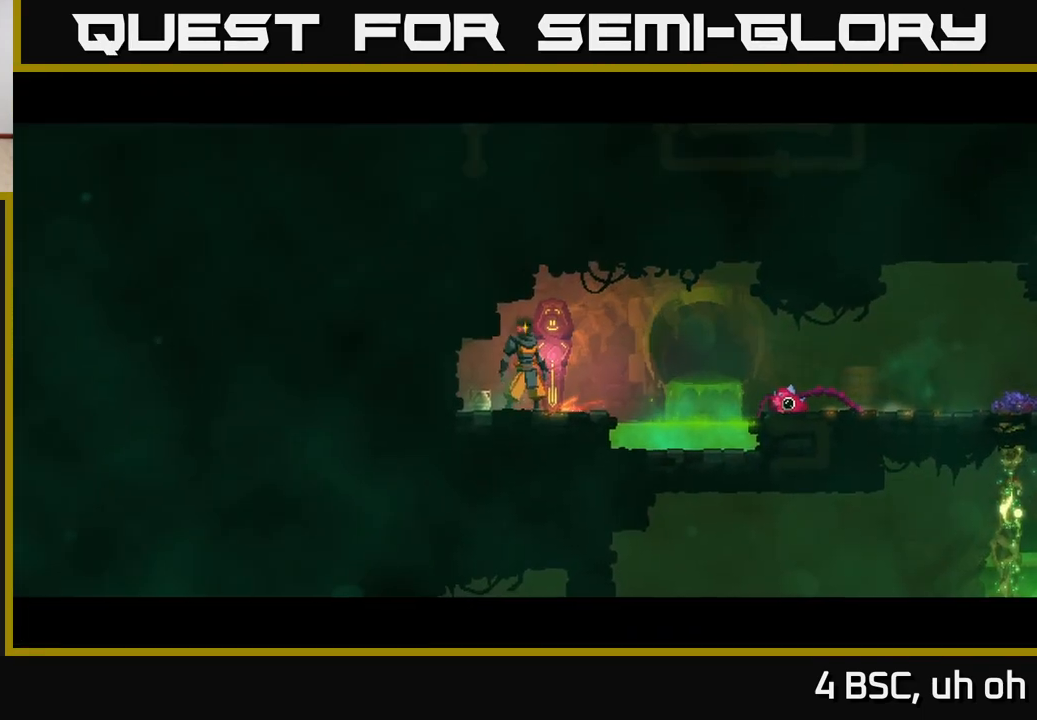
{"buttons": [], "left_stick": "center", "right_stick": "center", "events": []}
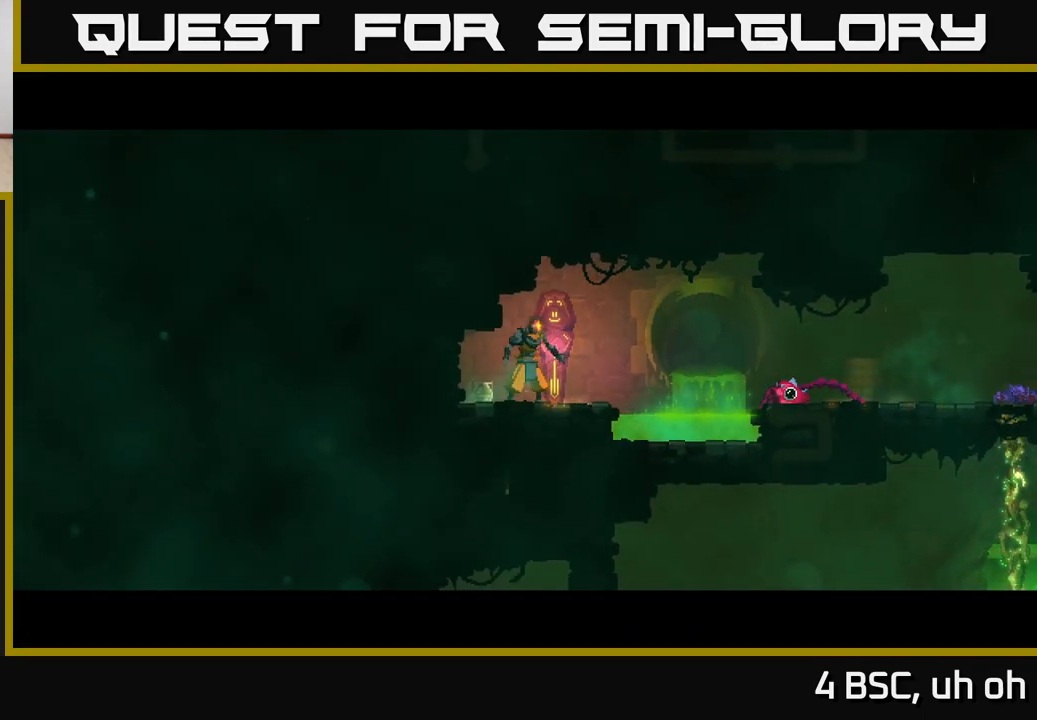
{"buttons": [], "left_stick": "center", "right_stick": "center", "events": []}
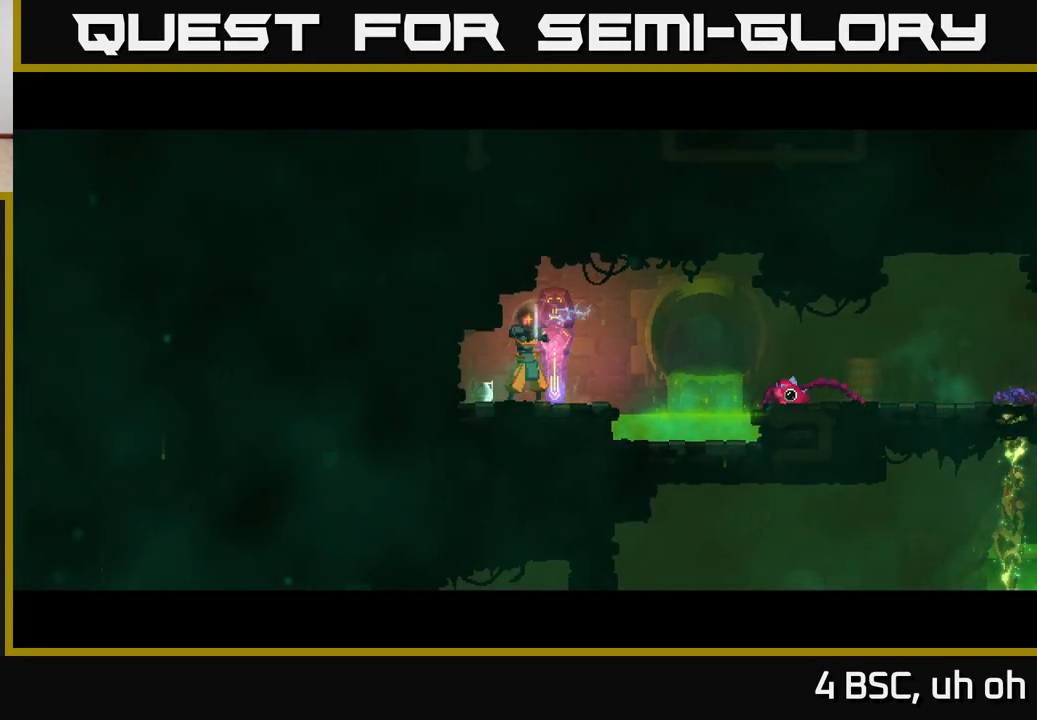
{"buttons": [], "left_stick": "center", "right_stick": "center", "events": []}
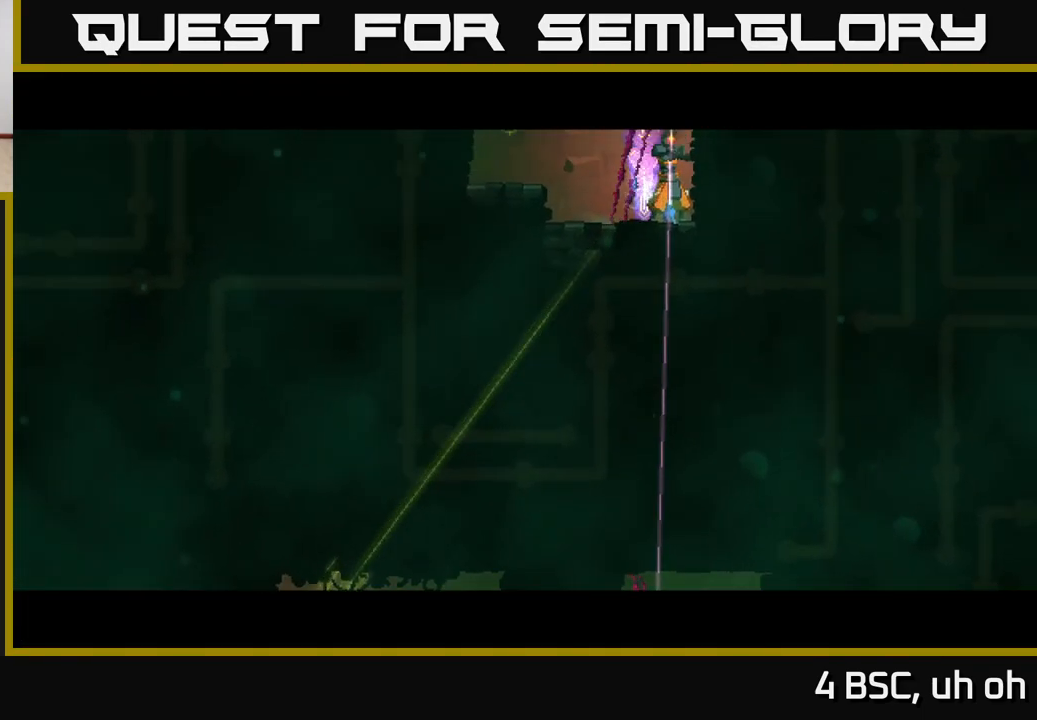
{"buttons": ["A"], "left_stick": "left", "right_stick": "center", "events": [[383, "left_stick", "left"], [483, "A", "down"]]}
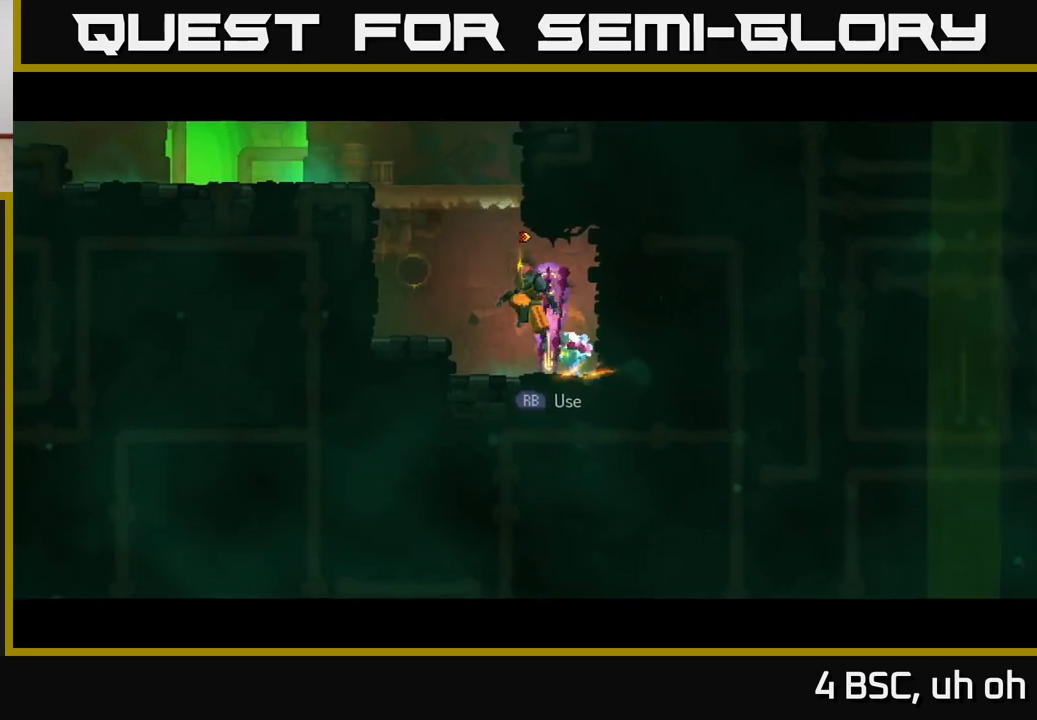
{"buttons": [], "left_stick": "left", "right_stick": "center", "events": [[133, "A", "up"], [200, "A", "down"], [333, "A", "up"]]}
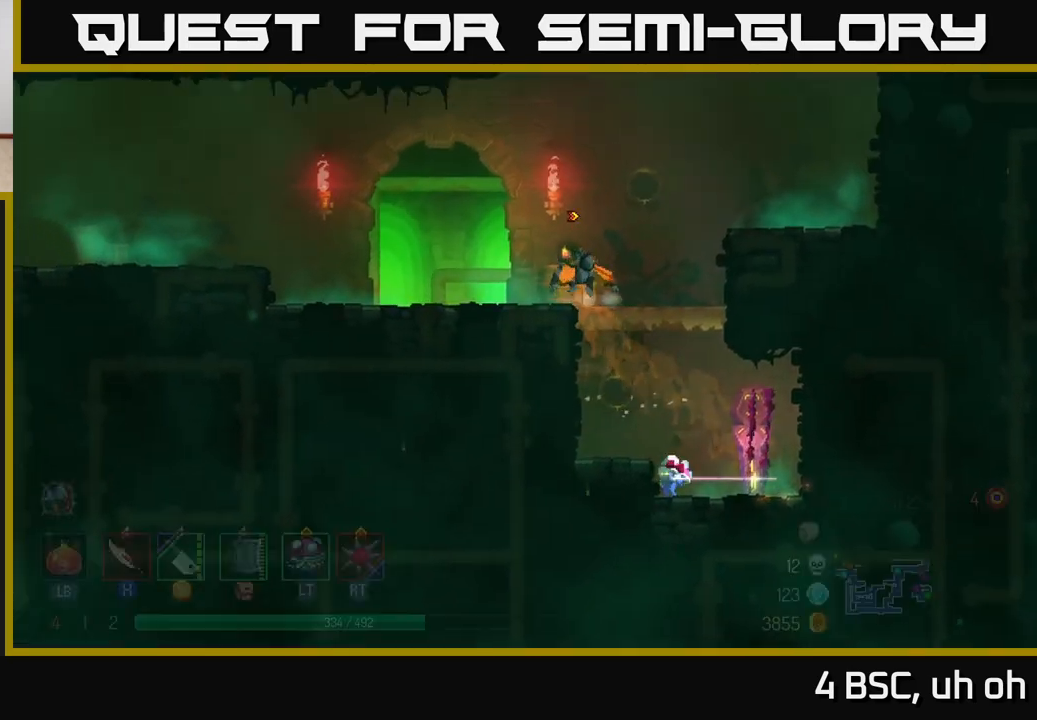
{"buttons": [], "left_stick": "right", "right_stick": "center", "events": [[100, "left_stick", "right"], [283, "A", "down"], [483, "A", "up"]]}
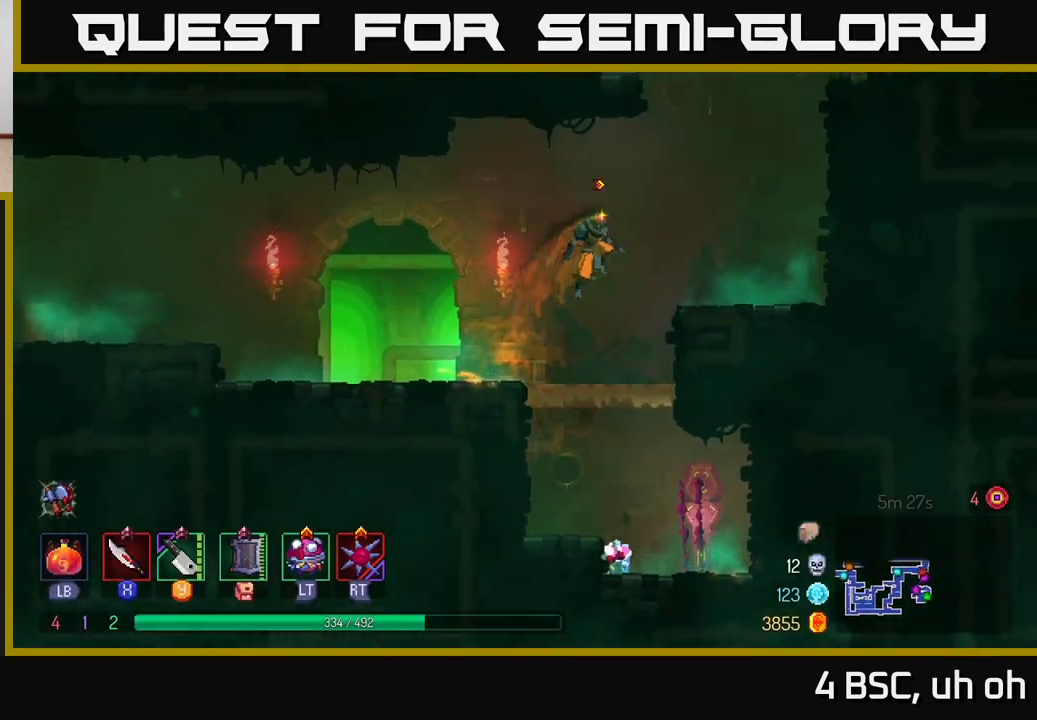
{"buttons": [], "left_stick": "right", "right_stick": "center", "events": [[300, "A", "down"], [467, "A", "up"]]}
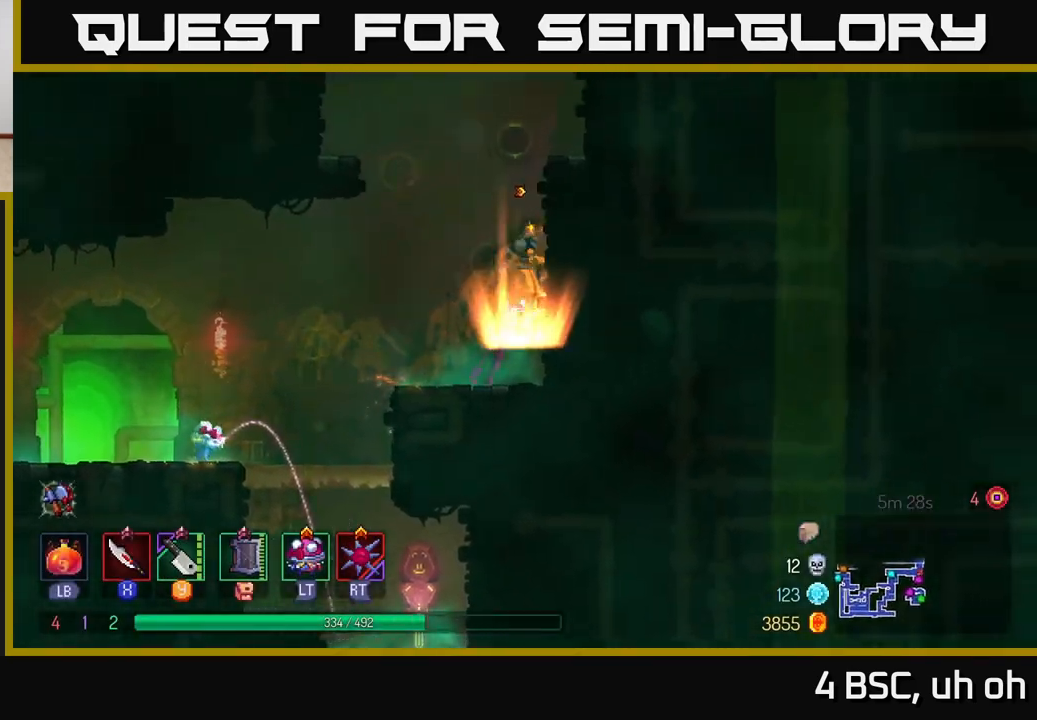
{"buttons": ["A"], "left_stick": "right", "right_stick": "center", "events": [[467, "A", "down"]]}
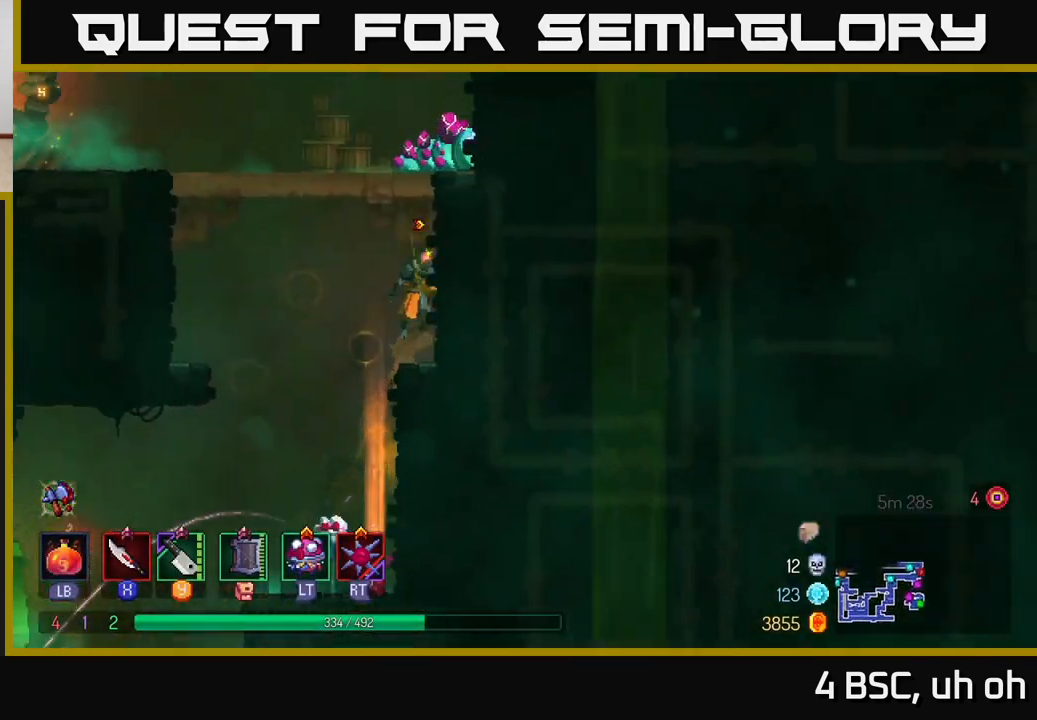
{"buttons": [], "left_stick": "center", "right_stick": "center", "events": [[117, "A", "up"], [383, "X", "down"], [450, "X", "up"], [483, "left_stick", "center"]]}
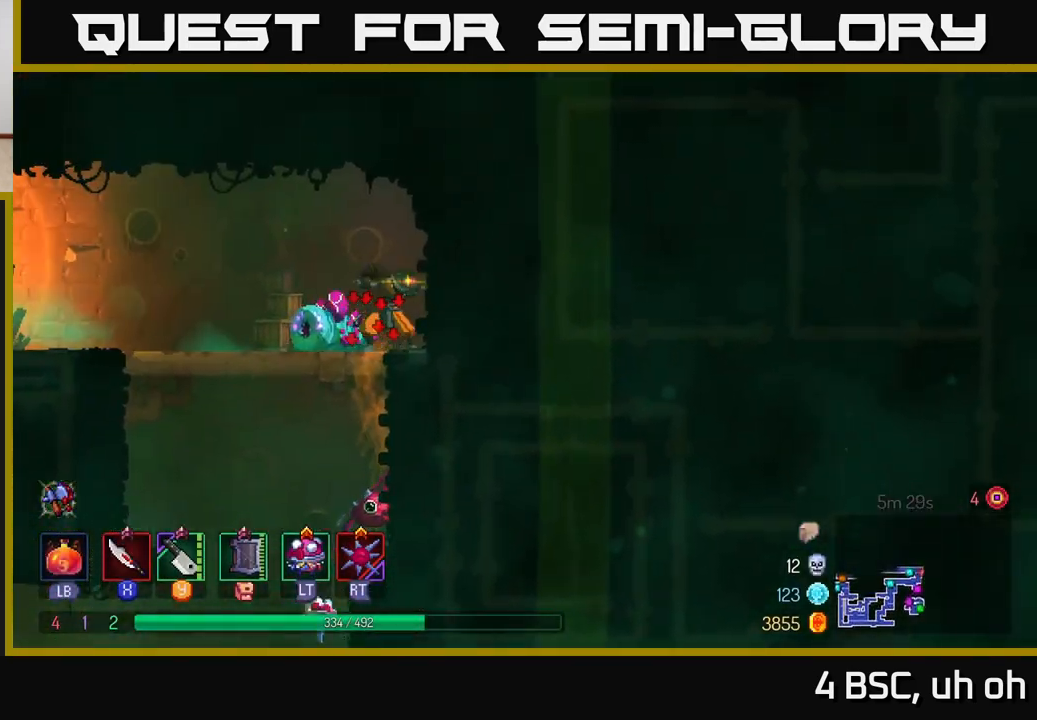
{"buttons": [], "left_stick": "center", "right_stick": "center", "events": [[33, "left_stick", "left"], [83, "X", "down"], [133, "X", "up"], [217, "X", "down"], [267, "left_stick", "center"], [283, "X", "up"], [367, "X", "down"], [433, "X", "up"]]}
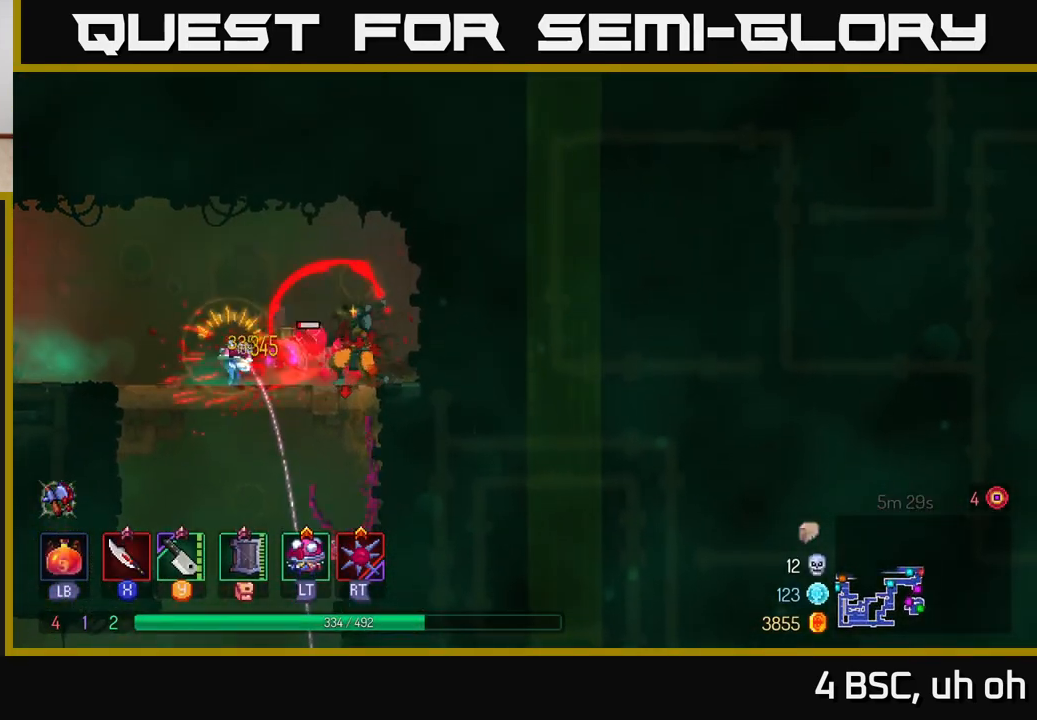
{"buttons": ["B"], "left_stick": "left", "right_stick": "center", "events": [[33, "X", "down"], [100, "X", "up"], [200, "X", "down"], [267, "X", "up"], [267, "left_stick", "left"], [433, "B", "down"]]}
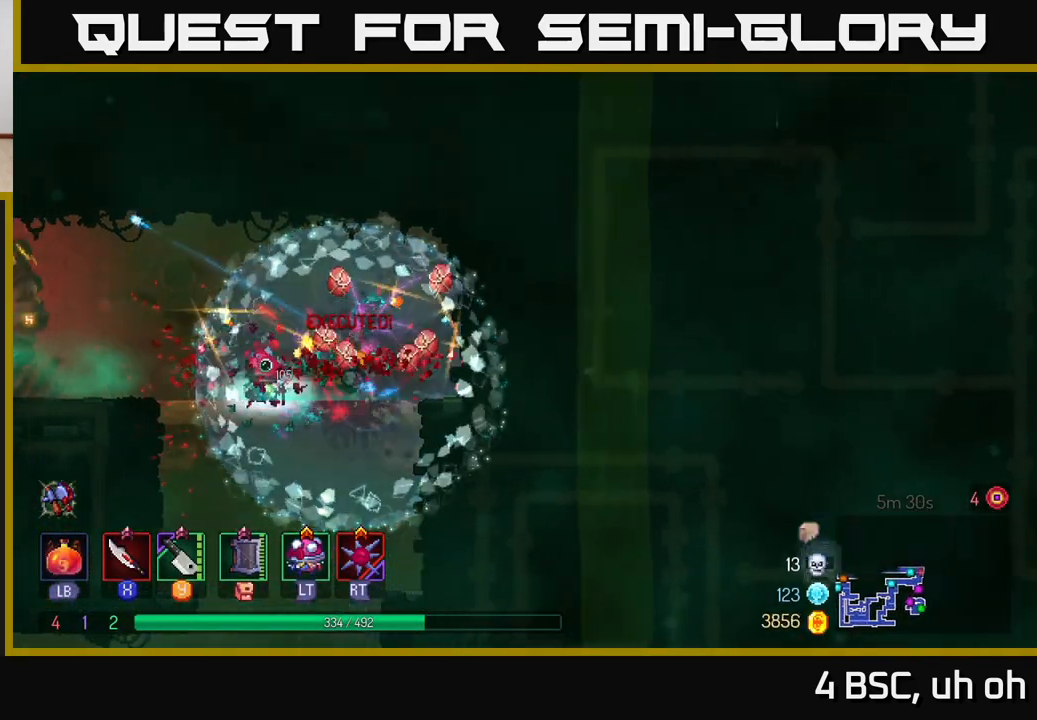
{"buttons": [], "left_stick": "left", "right_stick": "center", "events": [[50, "B", "up"]]}
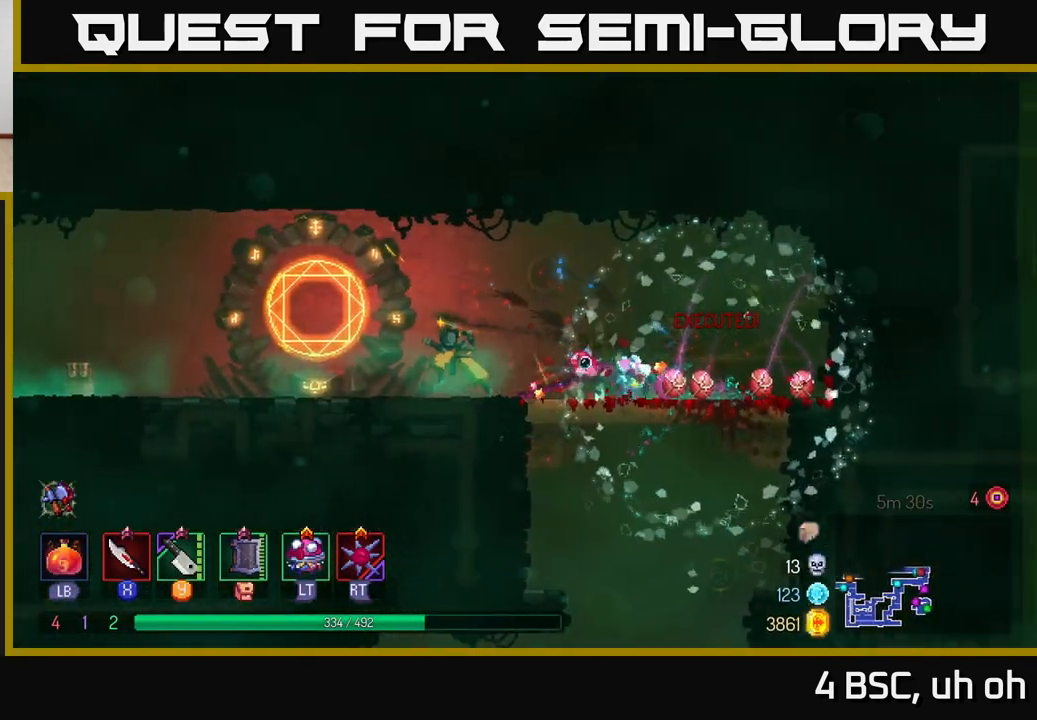
{"buttons": [], "left_stick": "left", "right_stick": "center", "events": []}
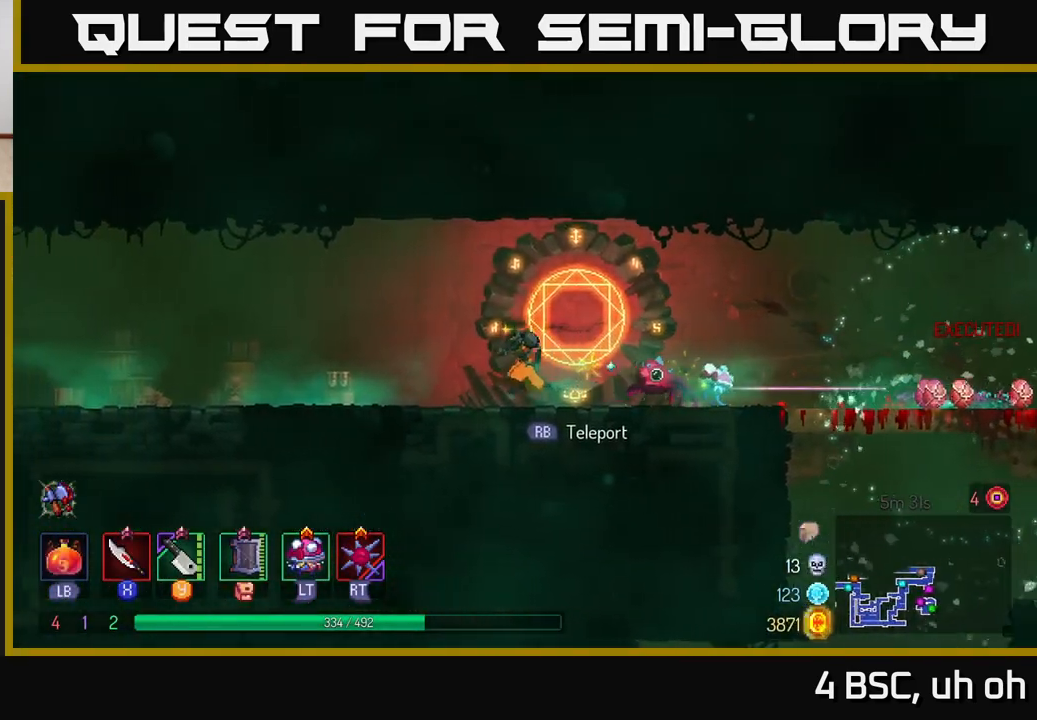
{"buttons": [], "left_stick": "left", "right_stick": "center", "events": []}
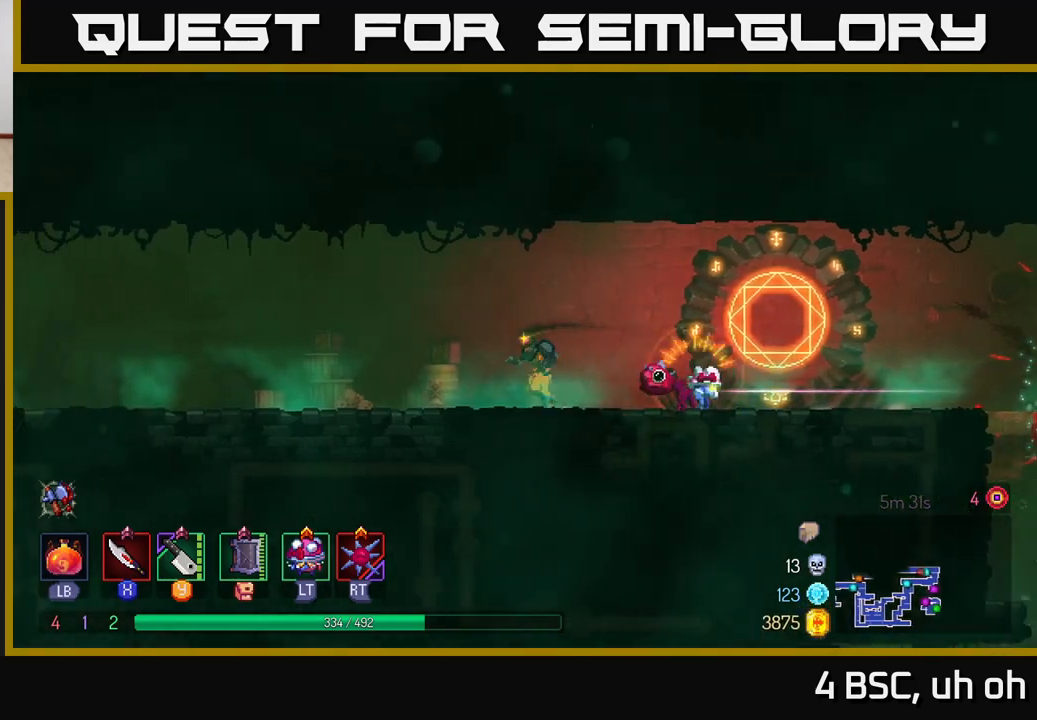
{"buttons": [], "left_stick": "left", "right_stick": "center", "events": []}
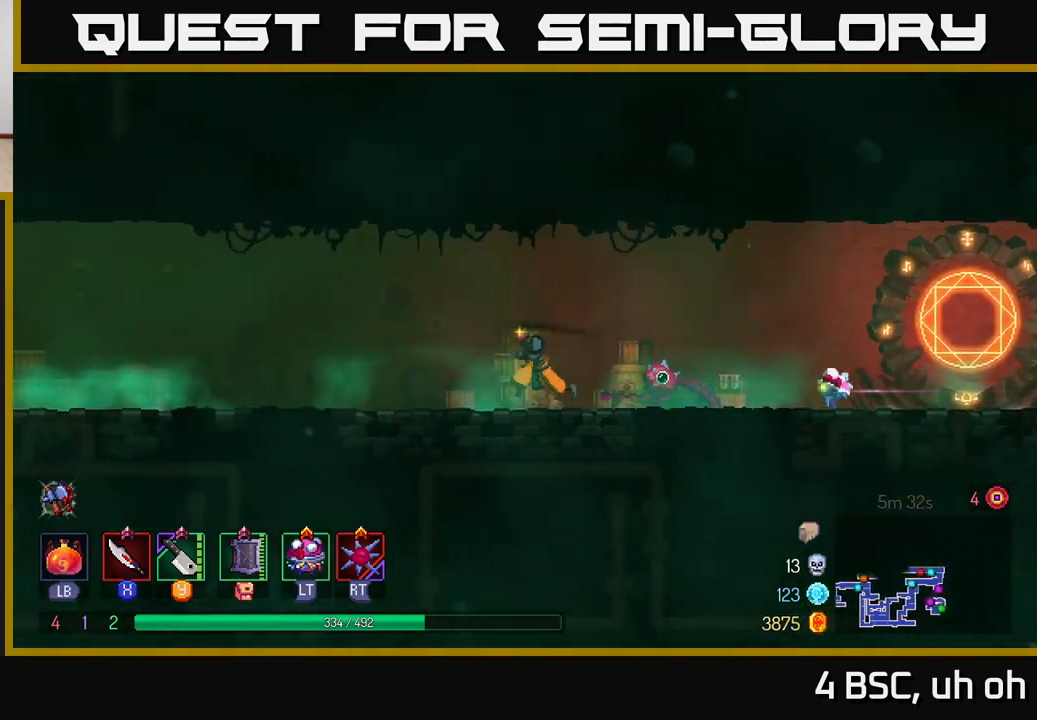
{"buttons": [], "left_stick": "left", "right_stick": "center", "events": [[33, "A", "down"], [317, "A", "up"]]}
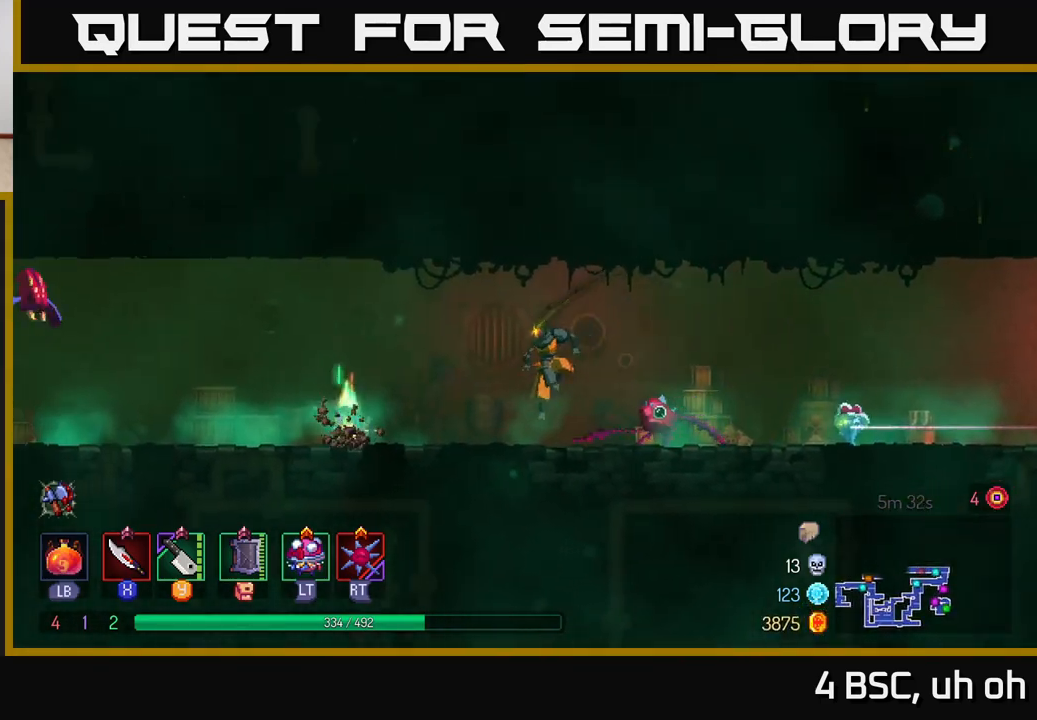
{"buttons": [], "left_stick": "left", "right_stick": "center", "events": [[33, "B", "down"], [233, "B", "up"]]}
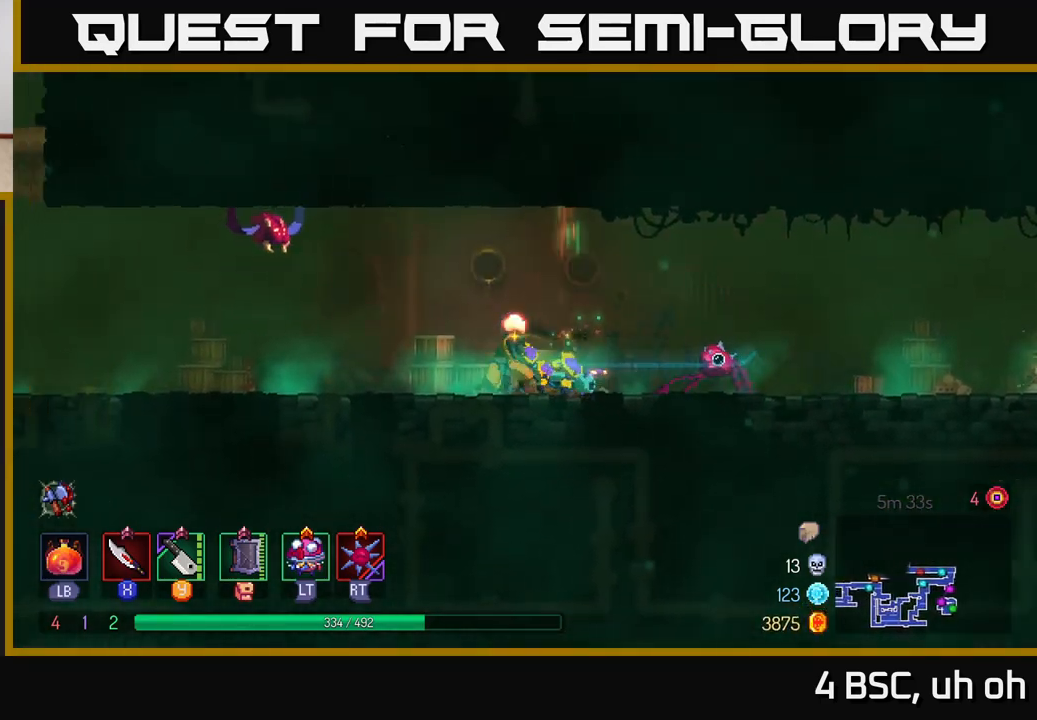
{"buttons": [], "left_stick": "right", "right_stick": "center", "events": [[50, "left_stick", "right"], [83, "Y", "down"], [133, "Y", "up"], [417, "X", "down"], [483, "X", "up"]]}
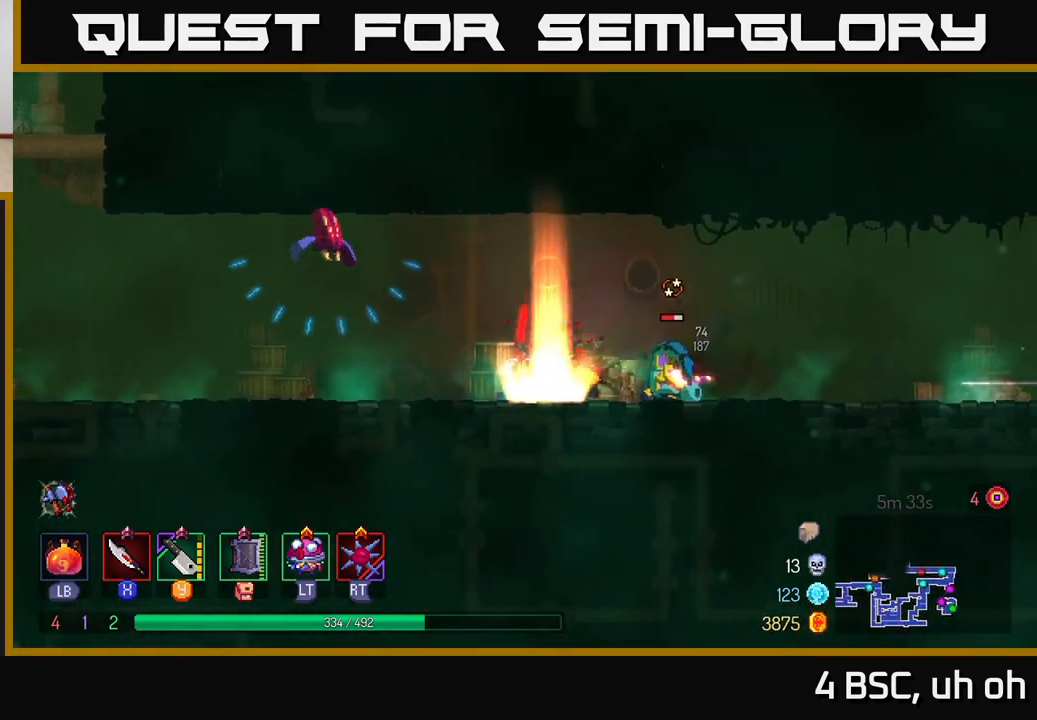
{"buttons": [], "left_stick": "right", "right_stick": "center", "events": [[50, "X", "down"], [133, "X", "up"], [367, "X", "down"], [450, "X", "up"]]}
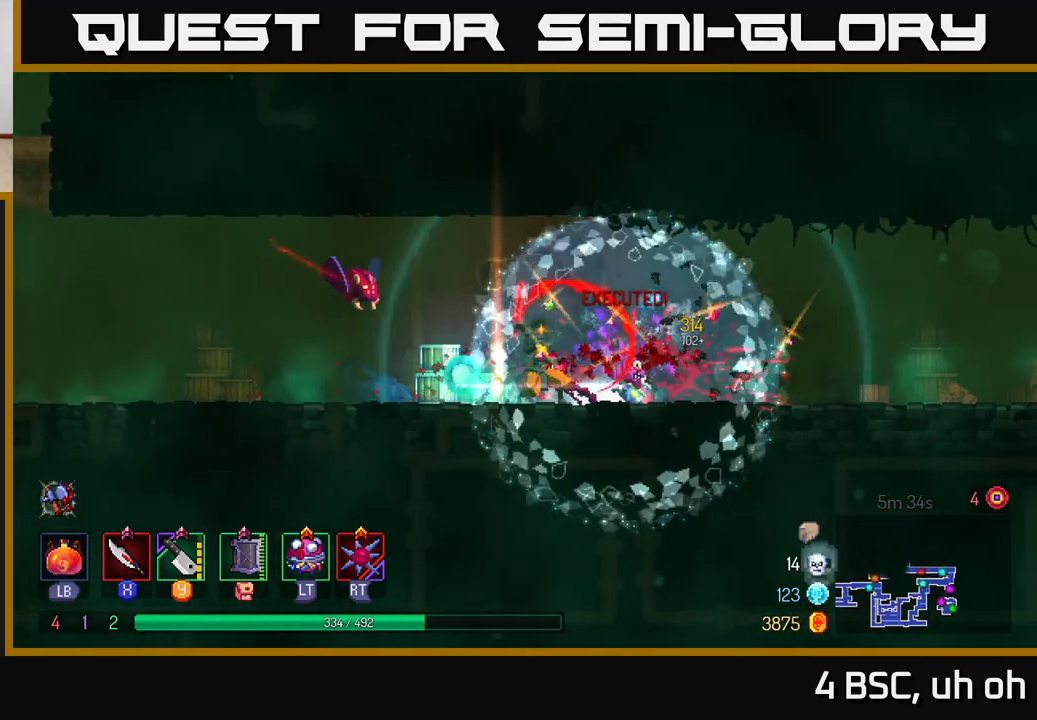
{"buttons": [], "left_stick": "left", "right_stick": "center", "events": [[200, "left_stick", "left"], [267, "X", "down"], [333, "X", "up"]]}
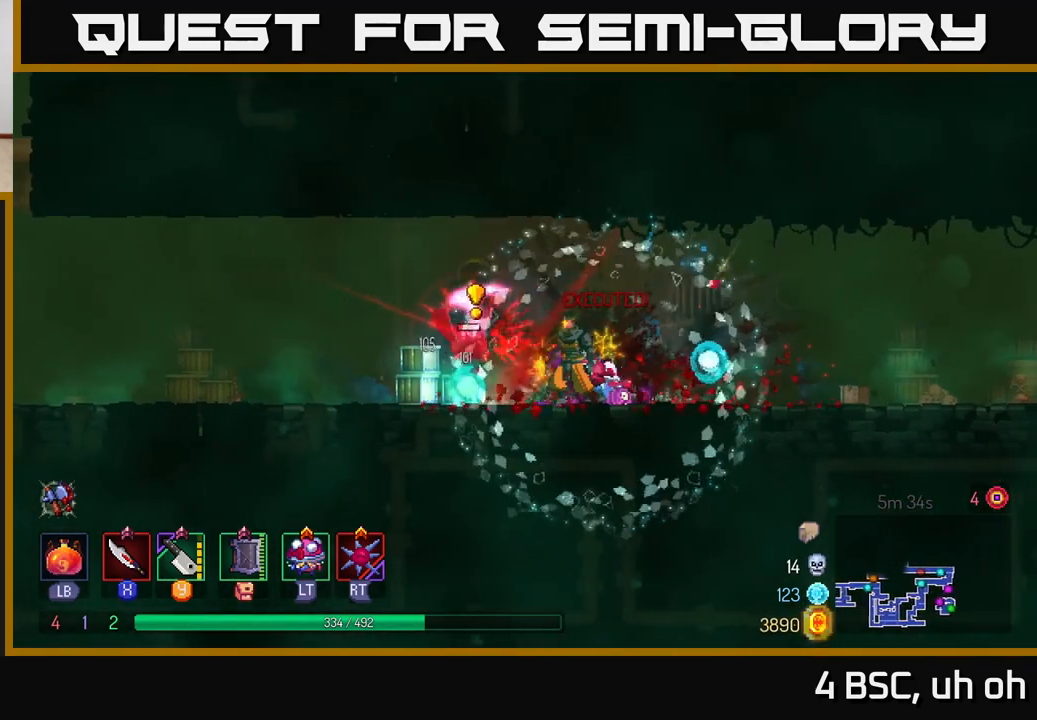
{"buttons": ["X"], "left_stick": "right", "right_stick": "center", "events": [[133, "B", "down"], [233, "B", "up"], [417, "left_stick", "right"], [450, "X", "down"]]}